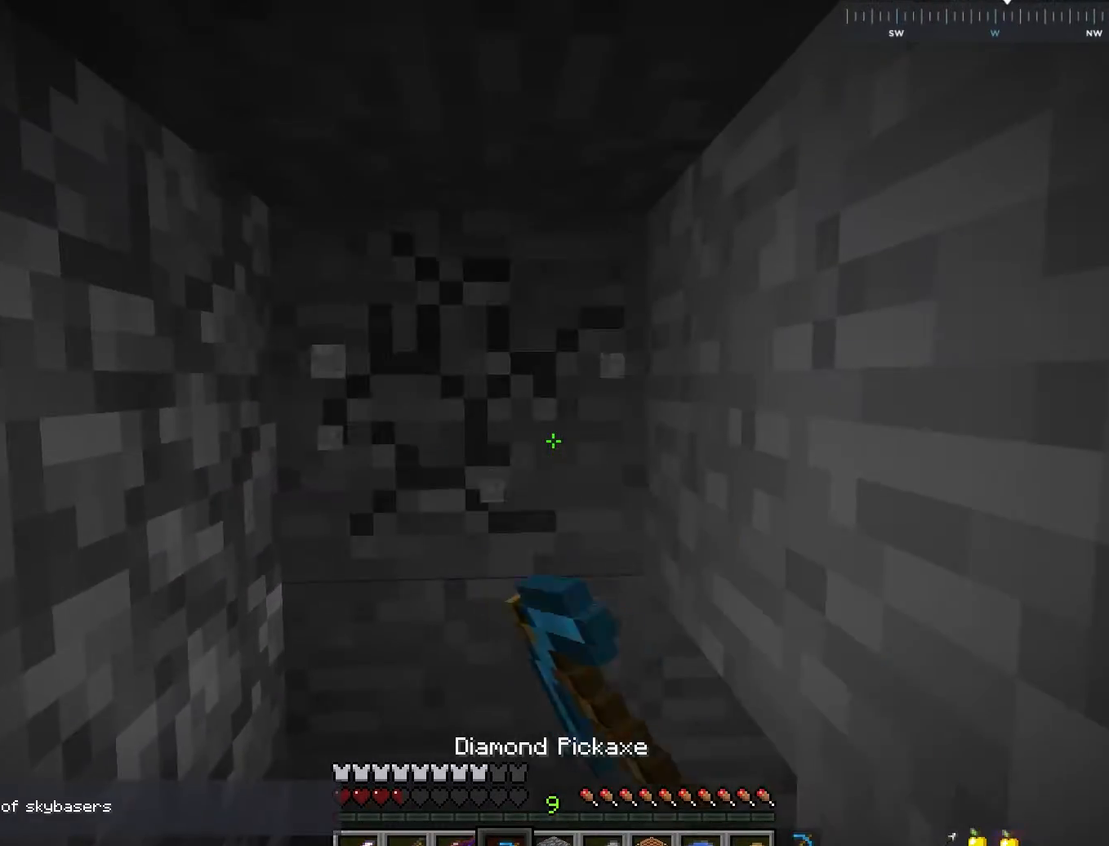
Gameplay with keyboard and mouse; each line is a JSON object with the keys and mouse buttons held at the frame after it. "events" lists presses ("down") and releases ("up") of "a", "d", "s", "space", "w", "mouse_left" and "mouse_right" between this image and that frame as [ms after this image, input, new state], when the widget could be followed in between. "mouse_left", "mouse_right" = the "left", "right" buttons of the "mouse" list. No other keys are recorded. Fast repeated clicks can show as one long hold. Mouse movement is not recorded.
{"keys": [], "mouse": ["left"], "events": []}
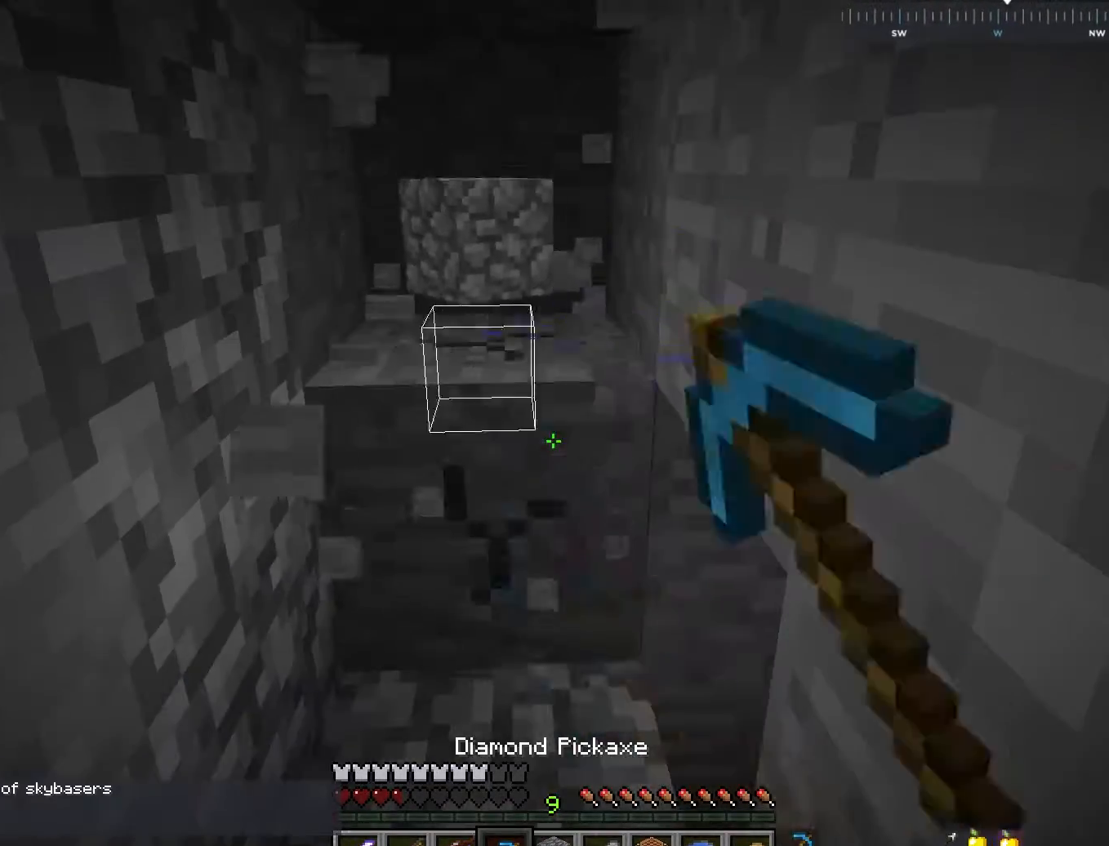
{"keys": ["w"], "mouse": ["left"], "events": [[100, "w", "down"], [200, "a", "down"], [467, "a", "up"]]}
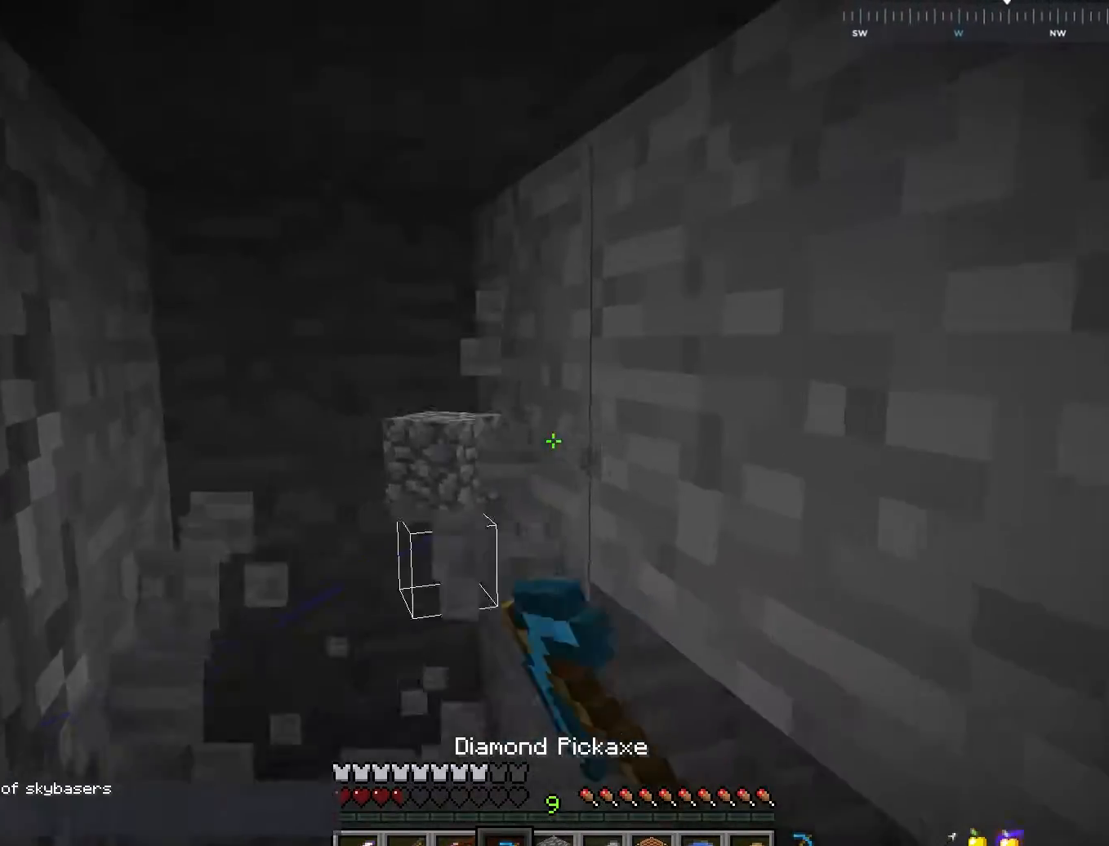
{"keys": ["a", "w"], "mouse": ["left"], "events": [[500, "a", "down"]]}
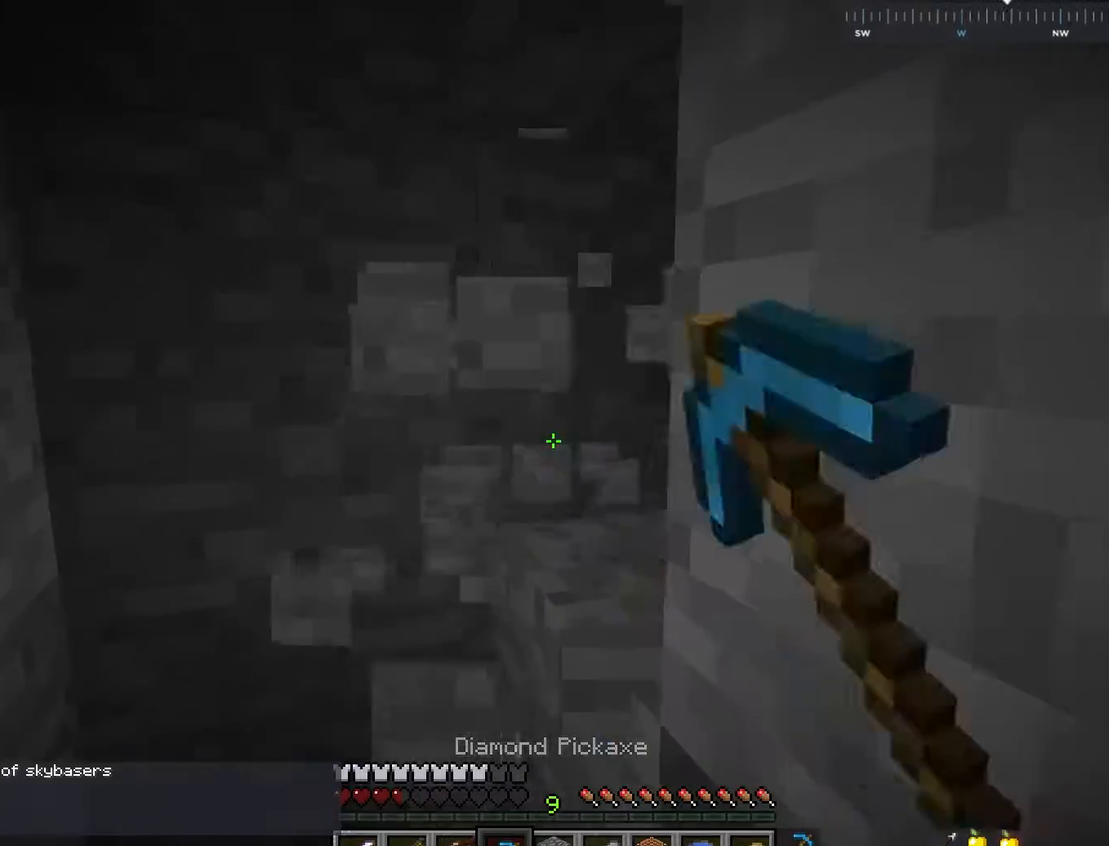
{"keys": ["a"], "mouse": ["left"], "events": [[417, "w", "up"]]}
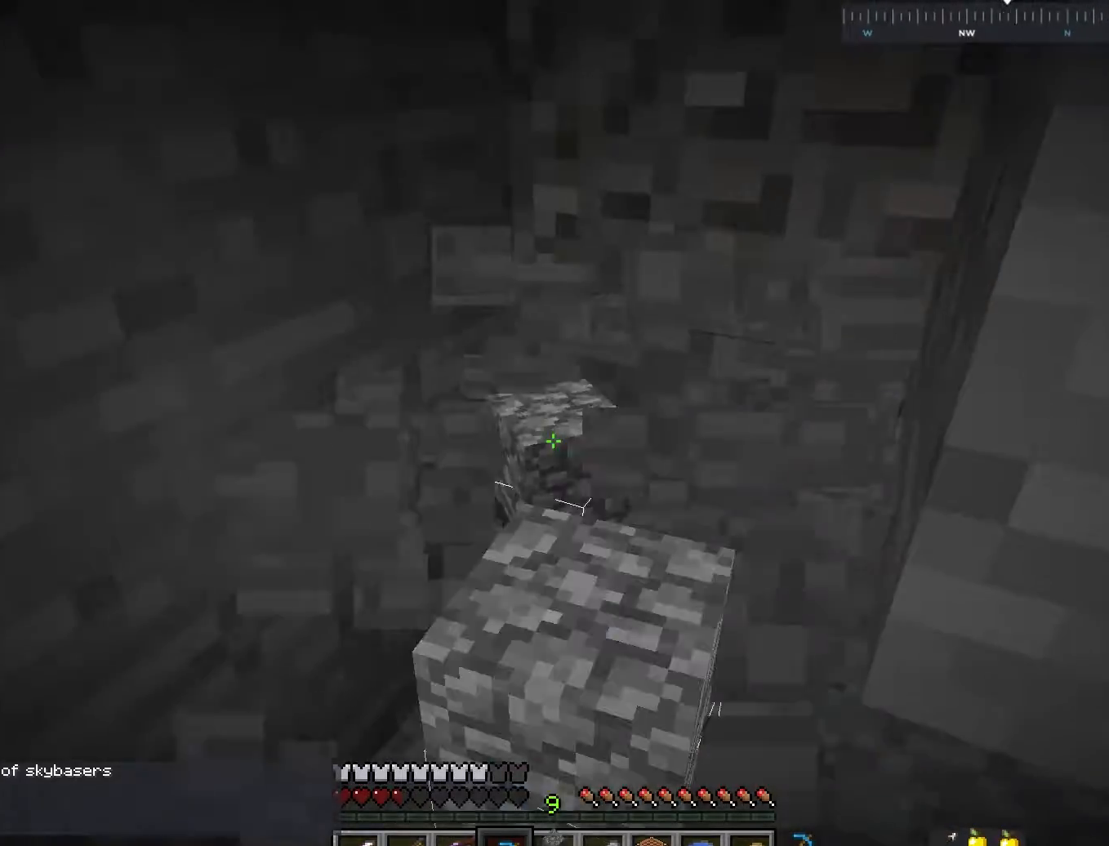
{"keys": ["w"], "mouse": ["left"], "events": [[317, "a", "up"], [500, "w", "down"]]}
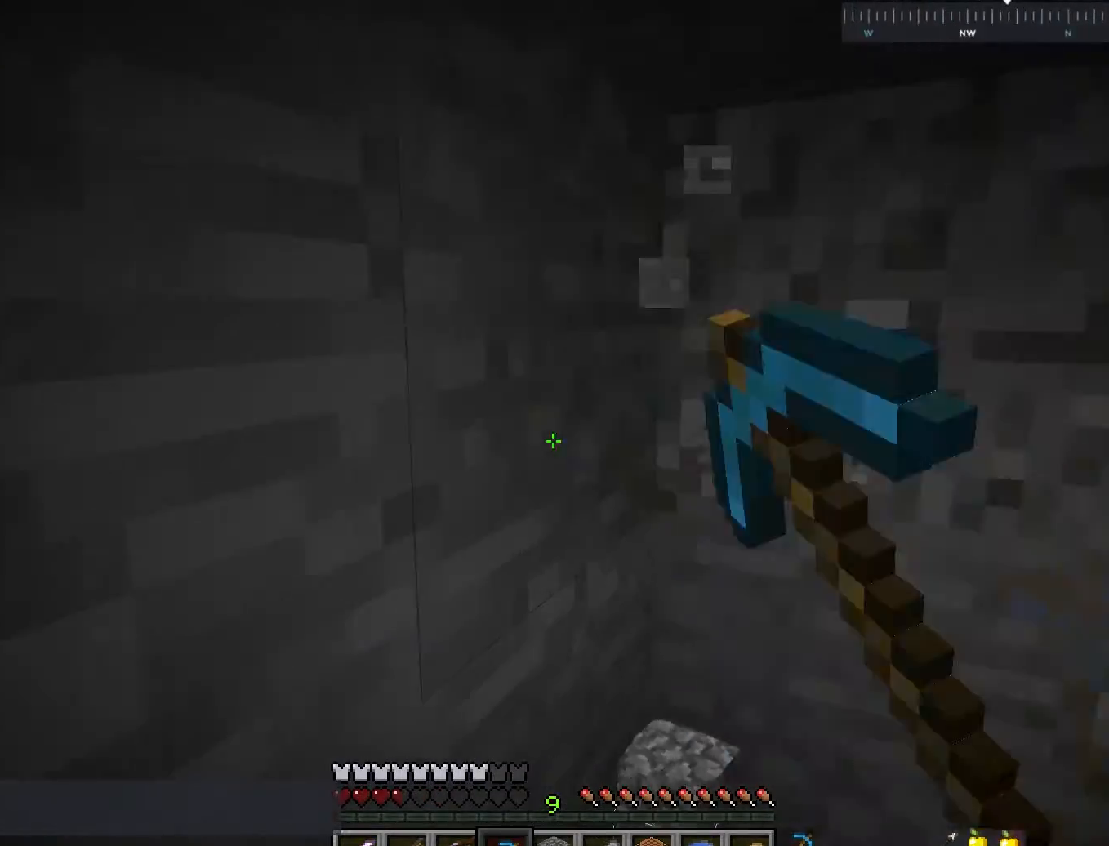
{"keys": ["d", "w"], "mouse": ["left"], "events": [[50, "d", "down"], [267, "w", "up"], [450, "w", "down"]]}
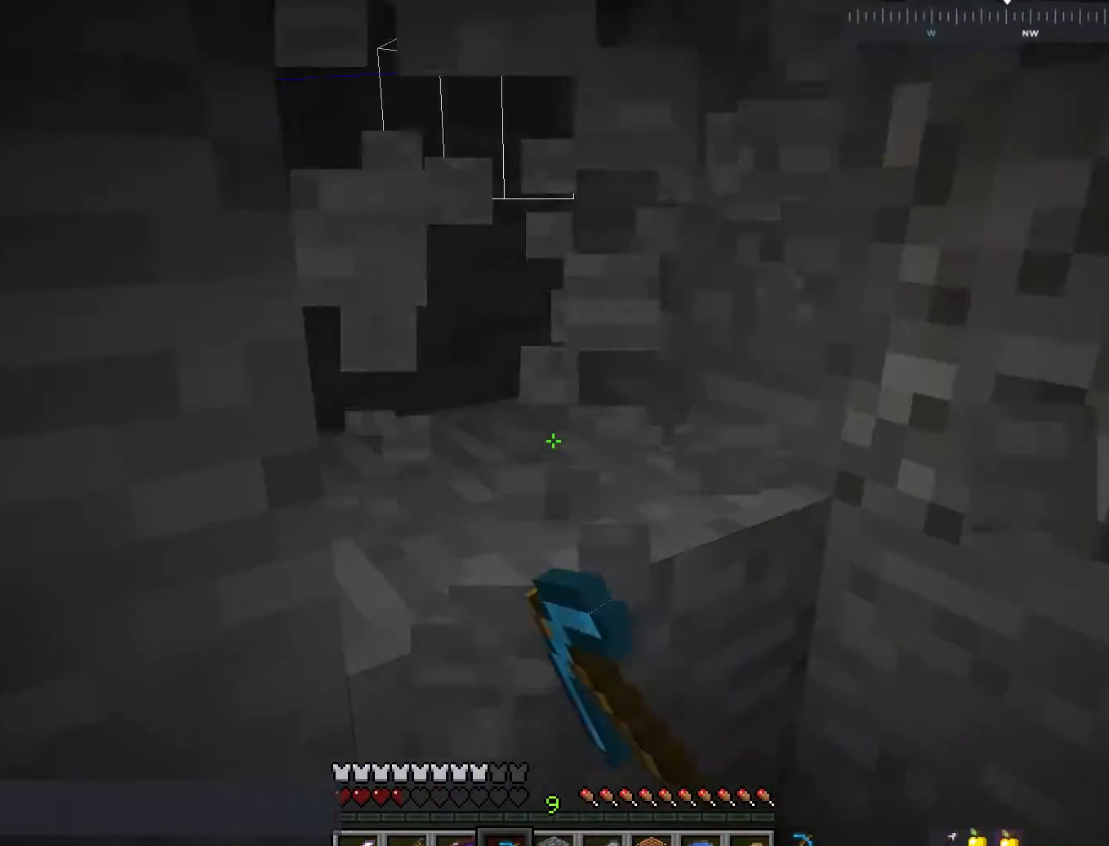
{"keys": [], "mouse": ["left"], "events": [[67, "w", "up"], [367, "d", "up"]]}
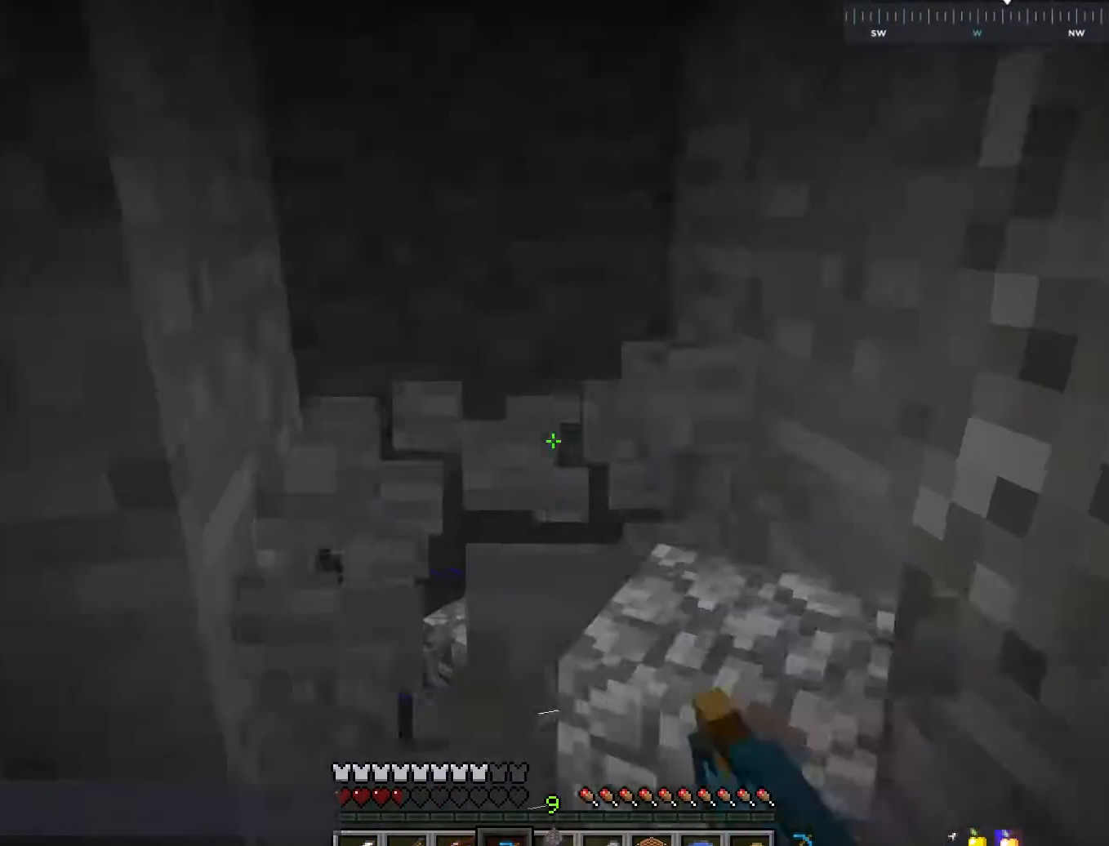
{"keys": ["w"], "mouse": ["left"], "events": [[100, "w", "down"]]}
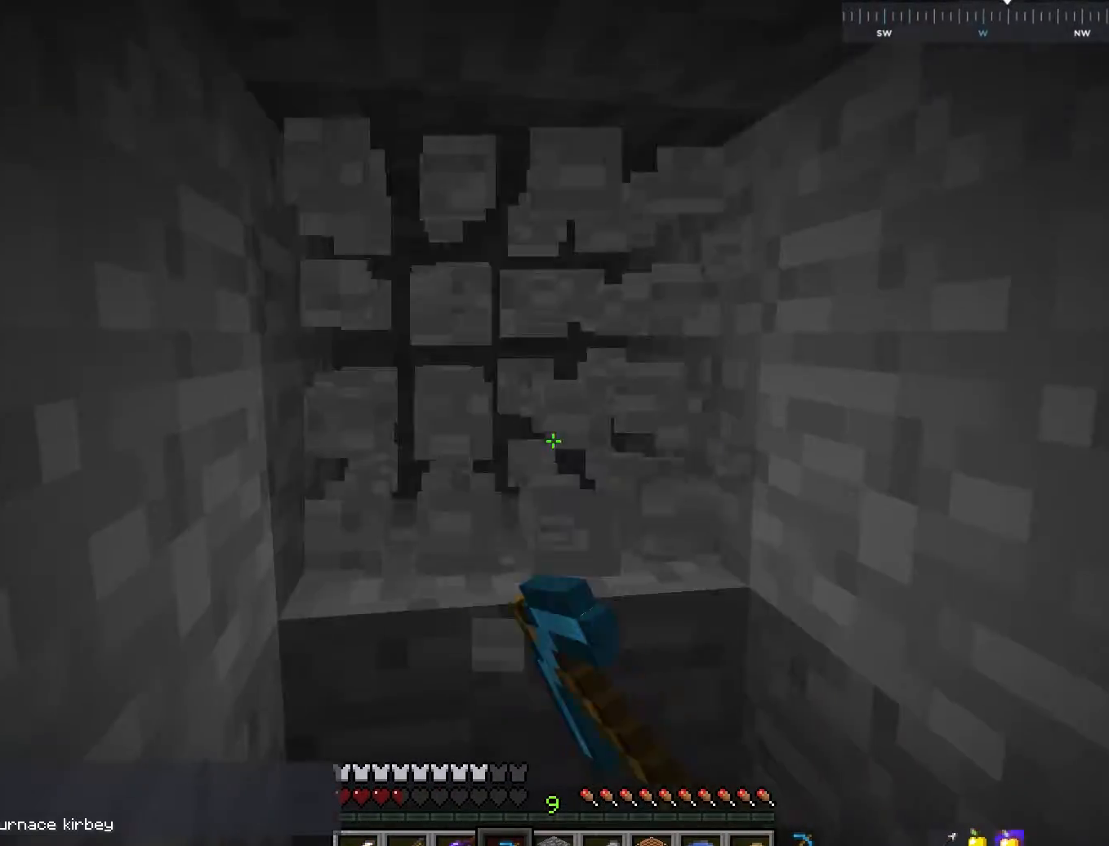
{"keys": [], "mouse": ["left"], "events": [[200, "a", "down"], [417, "w", "up"], [467, "a", "up"]]}
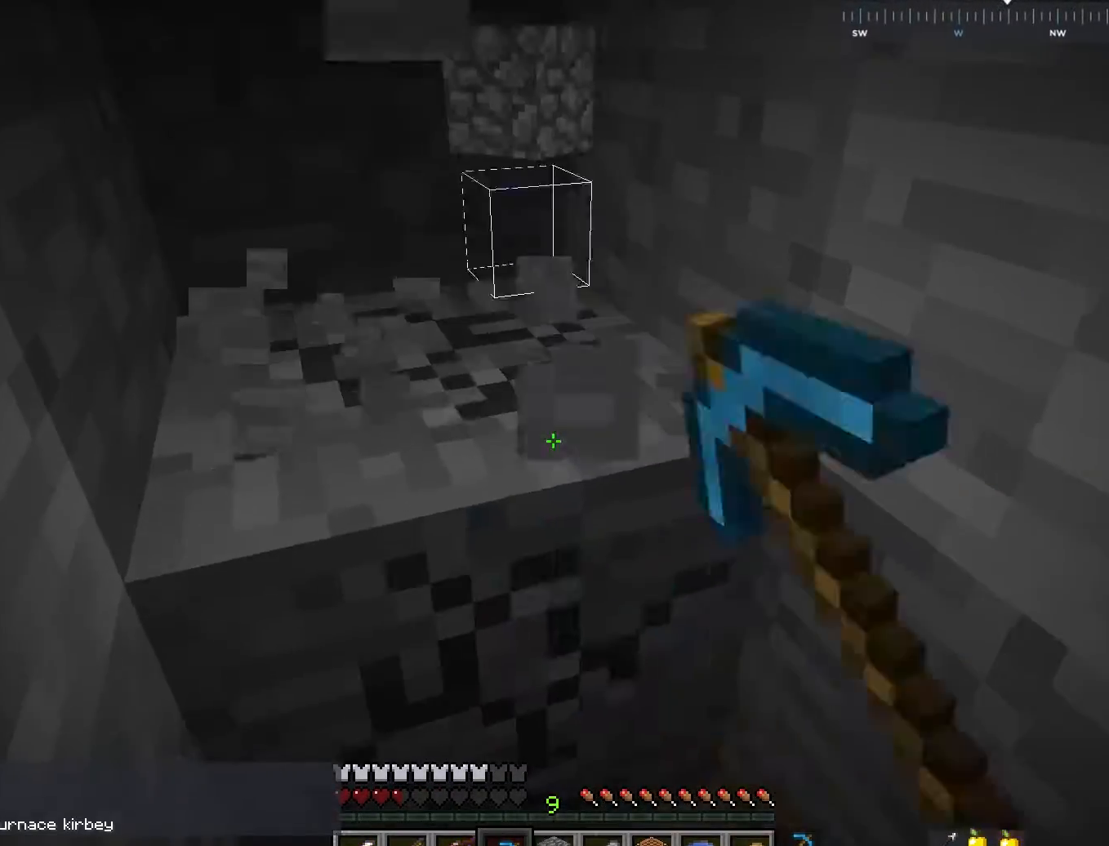
{"keys": ["a", "w"], "mouse": ["left"], "events": [[50, "a", "down"], [100, "w", "down"]]}
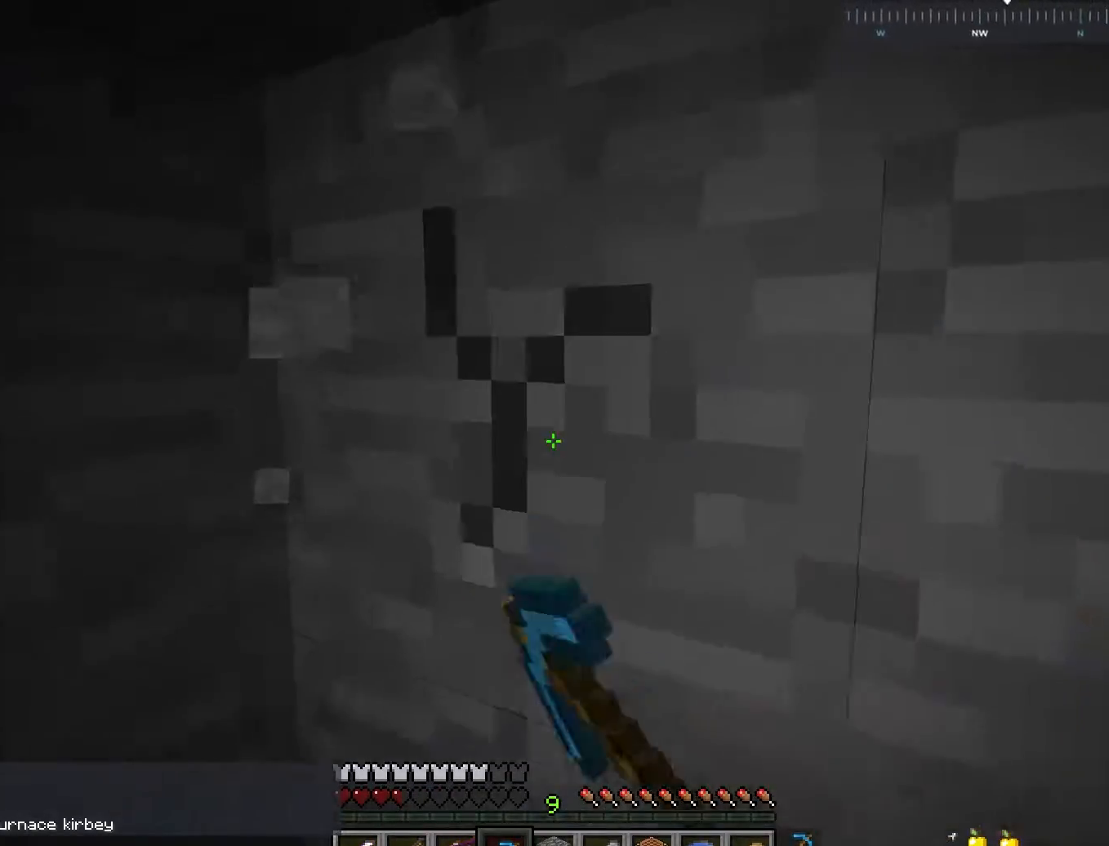
{"keys": [], "mouse": ["left"], "events": [[267, "w", "up"], [417, "a", "up"], [417, "mouse_left", "up"], [500, "mouse_left", "down"]]}
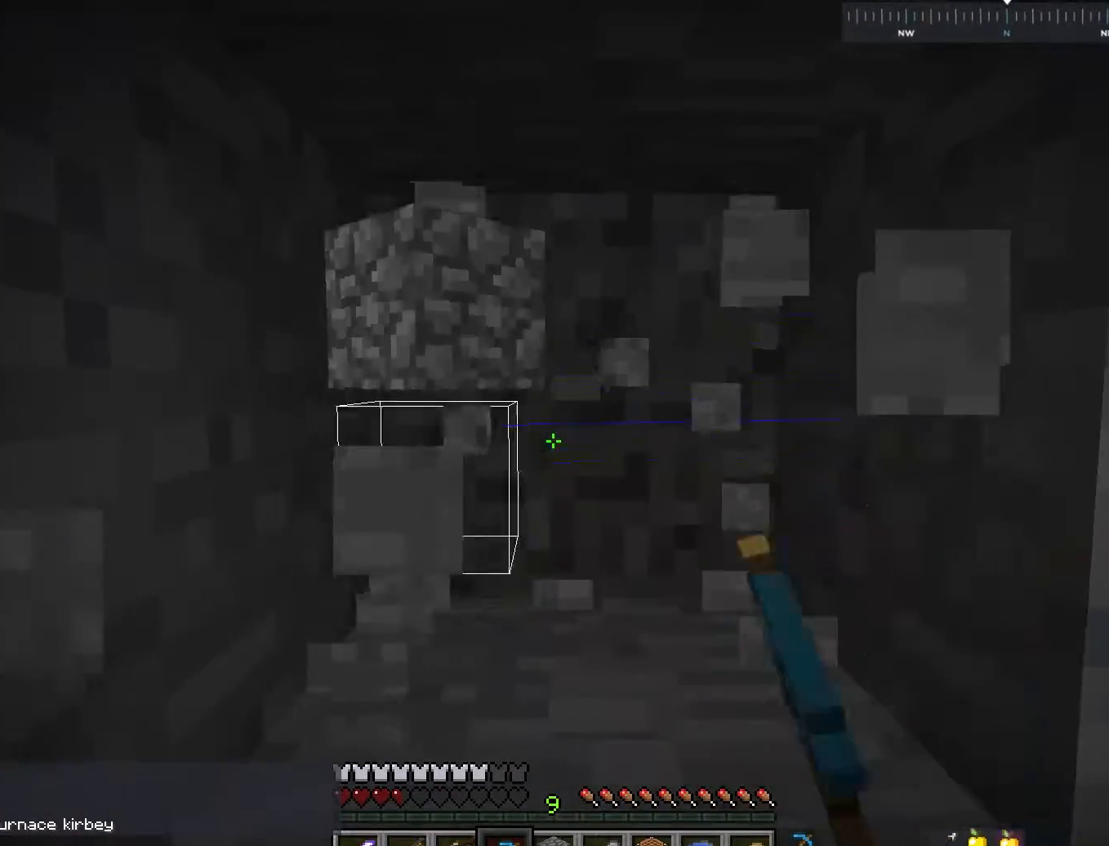
{"keys": ["d"], "mouse": ["left"], "events": [[250, "w", "down"], [367, "w", "up"], [500, "d", "down"]]}
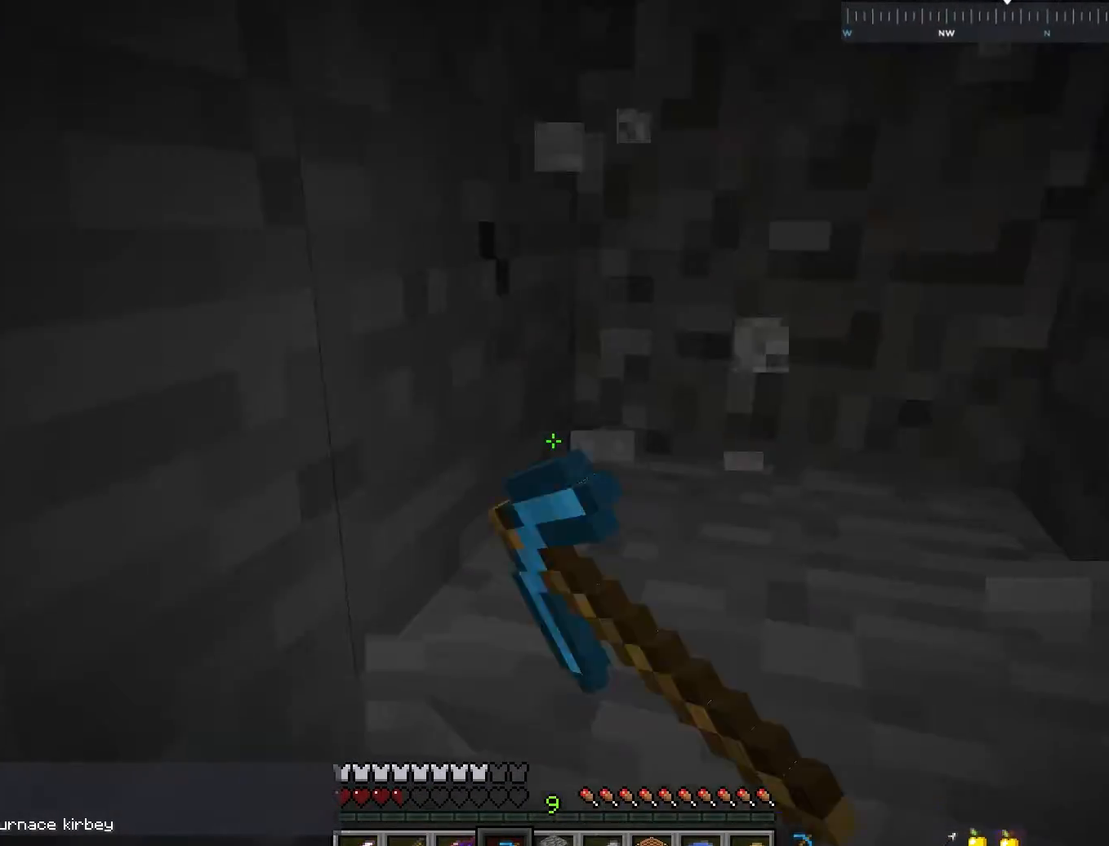
{"keys": ["w"], "mouse": ["left"], "events": [[217, "d", "up"], [400, "w", "down"]]}
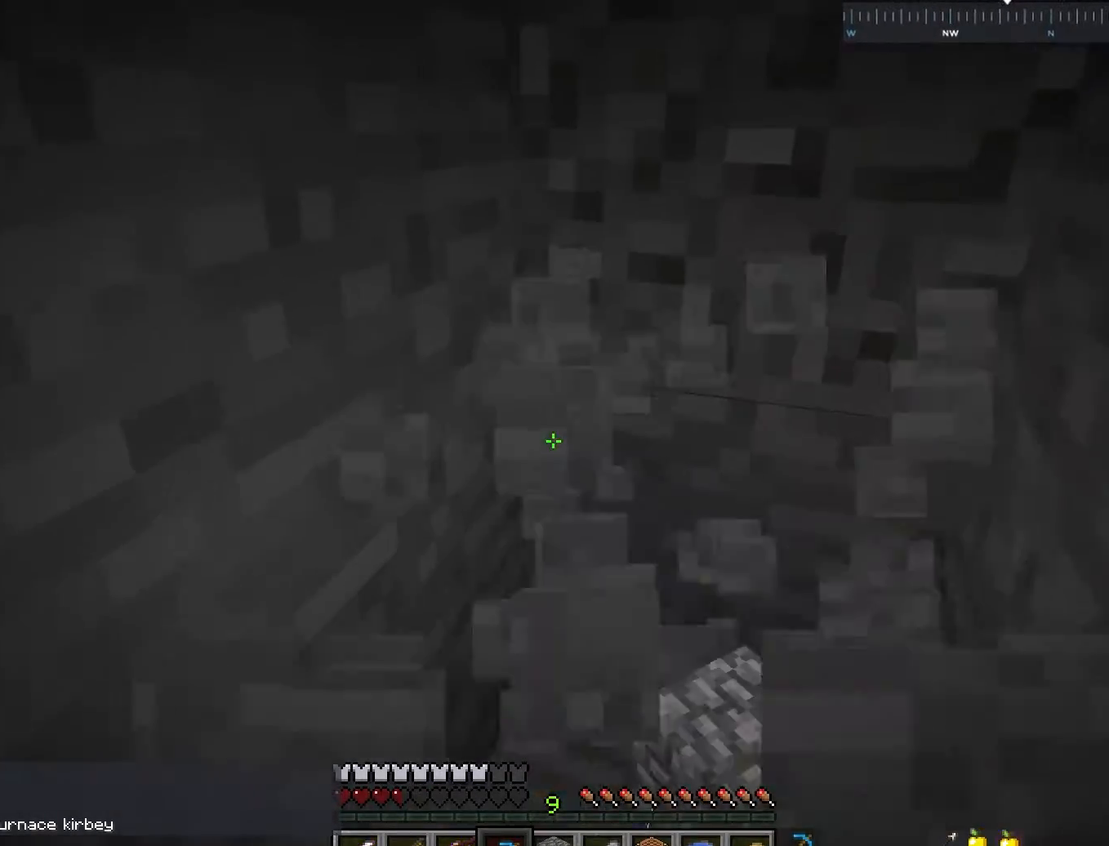
{"keys": [], "mouse": ["left"], "events": [[50, "d", "down"], [367, "w", "up"], [417, "d", "up"]]}
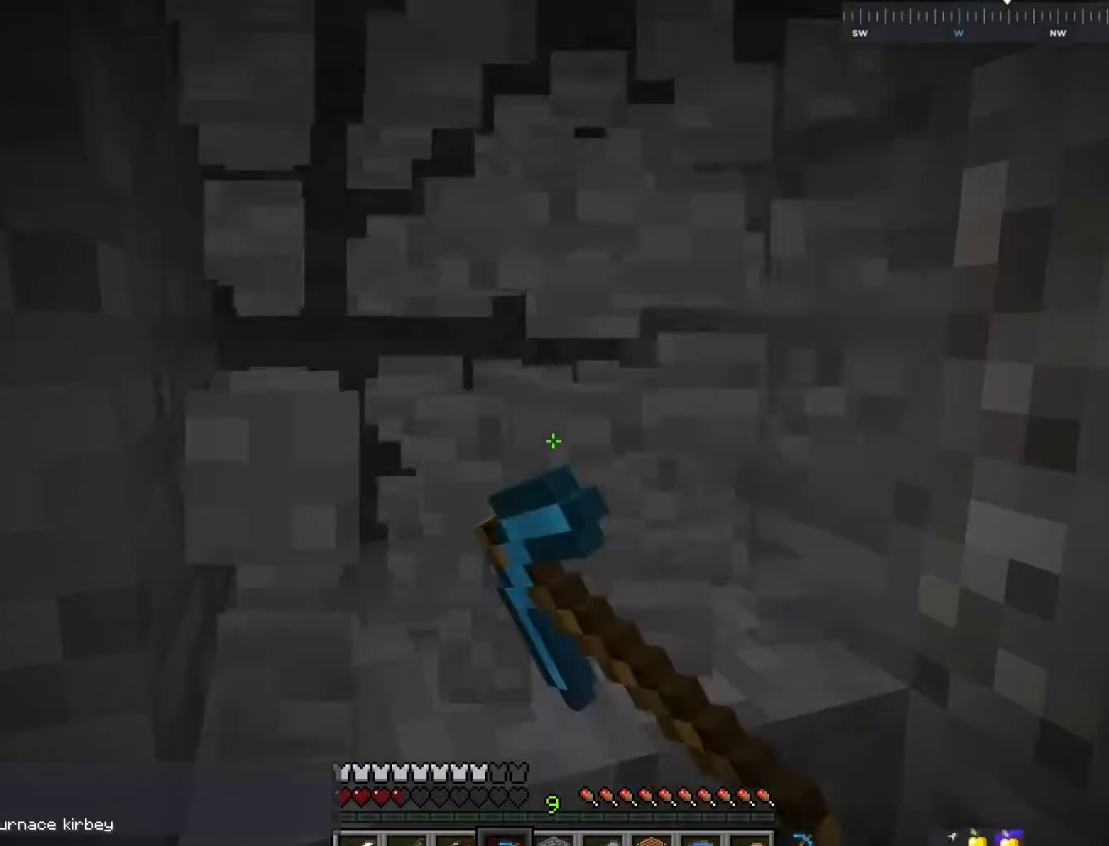
{"keys": [], "mouse": ["left"], "events": [[50, "d", "down"], [317, "d", "up"]]}
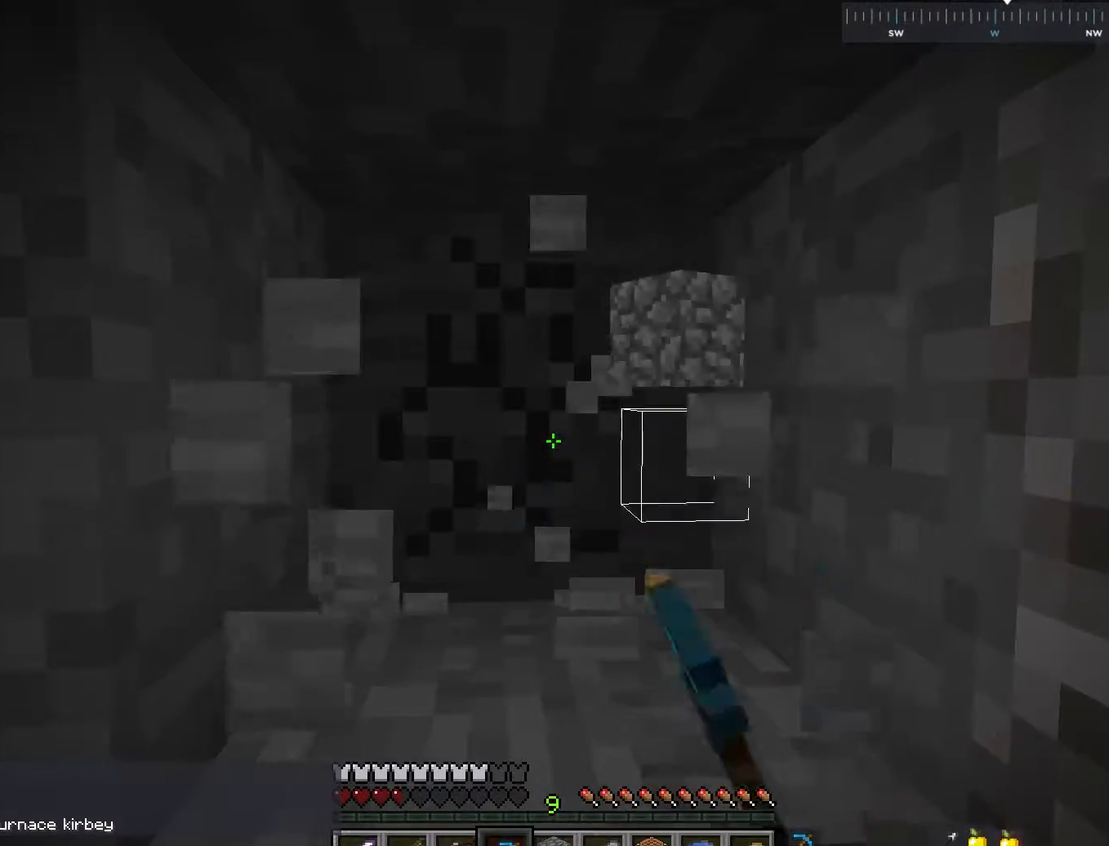
{"keys": [], "mouse": ["left"], "events": []}
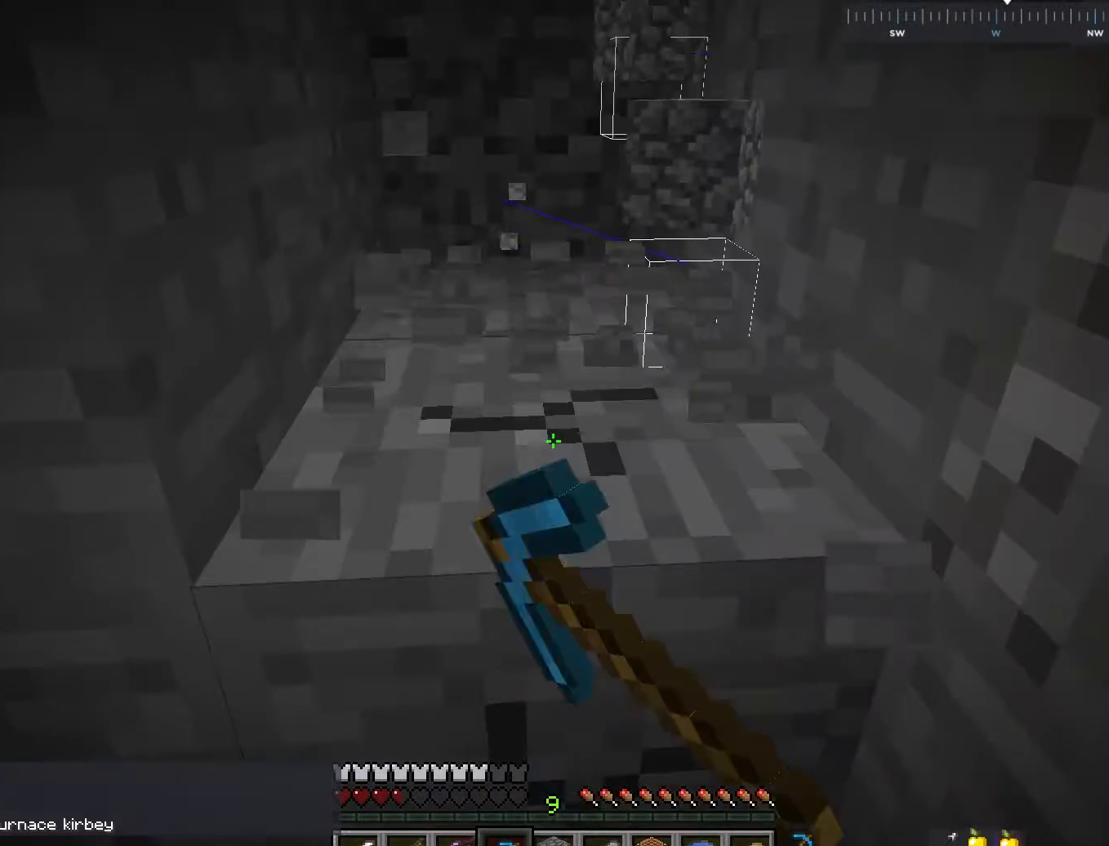
{"keys": ["w"], "mouse": ["left"], "events": [[100, "w", "down"]]}
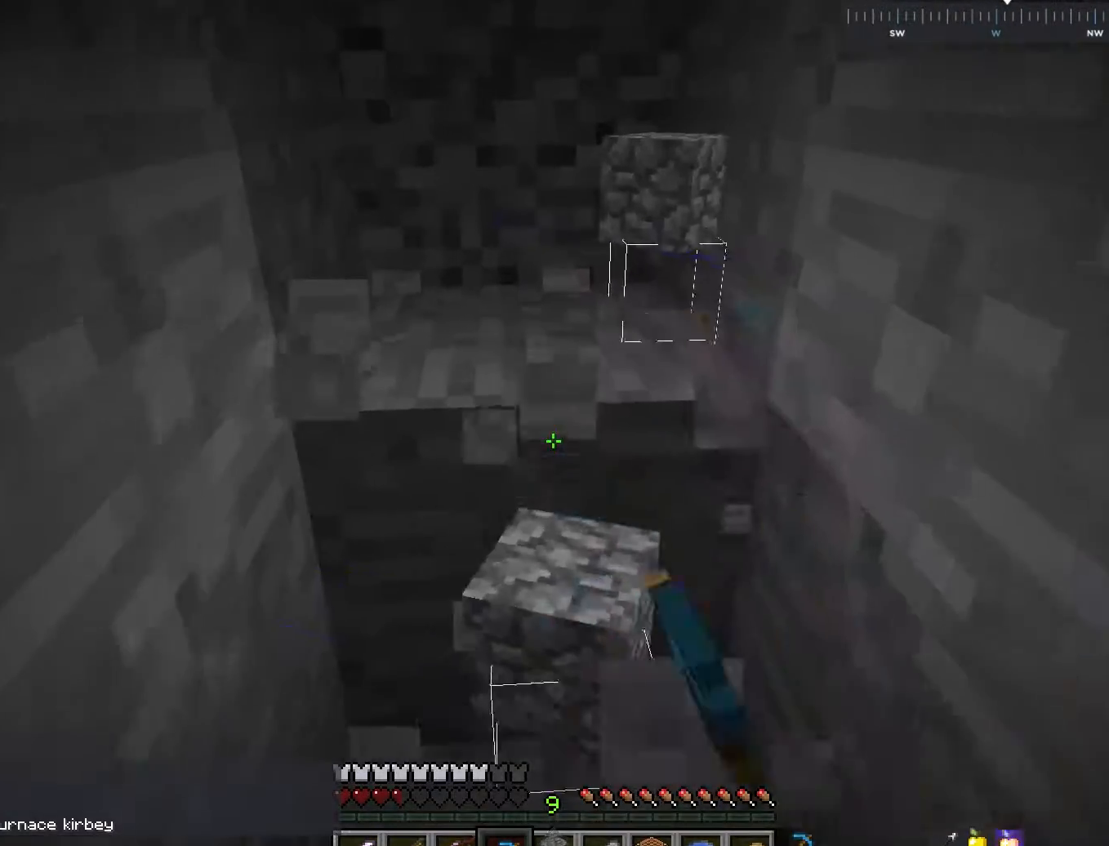
{"keys": ["a", "w"], "mouse": ["left"], "events": [[100, "a", "down"]]}
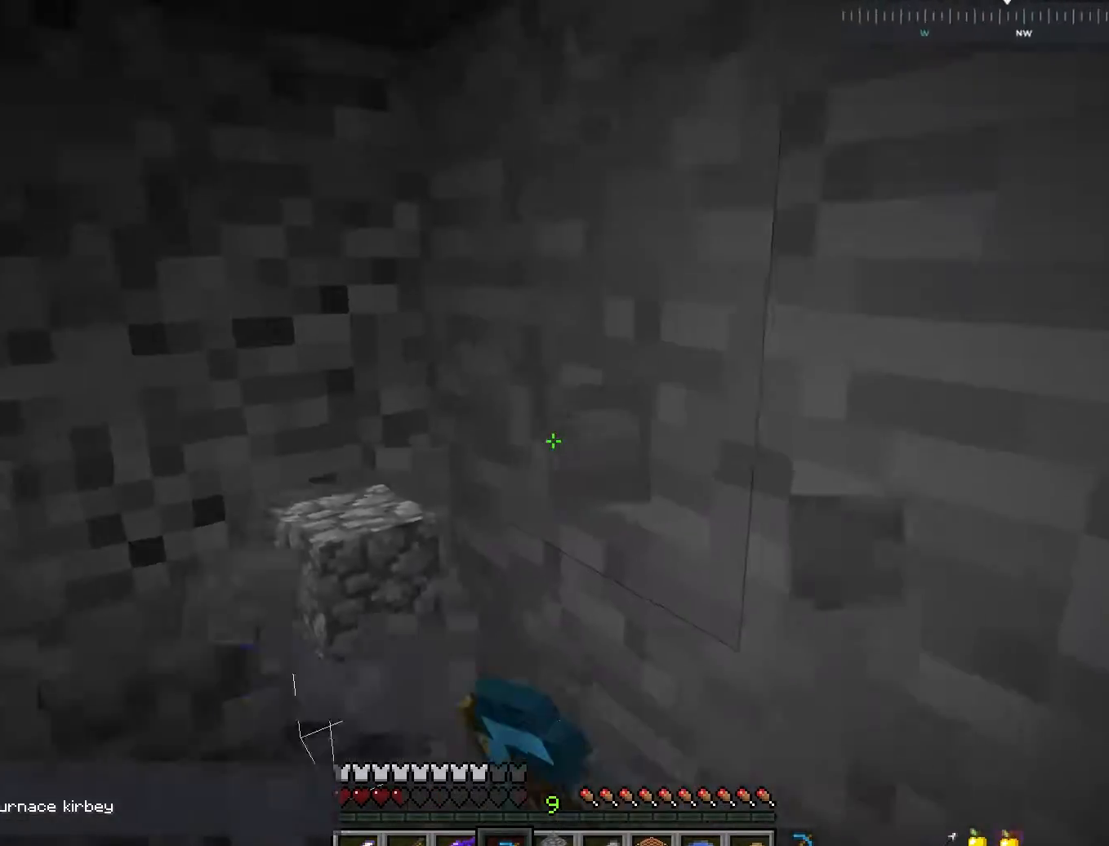
{"keys": ["a"], "mouse": ["left"], "events": [[417, "w", "up"]]}
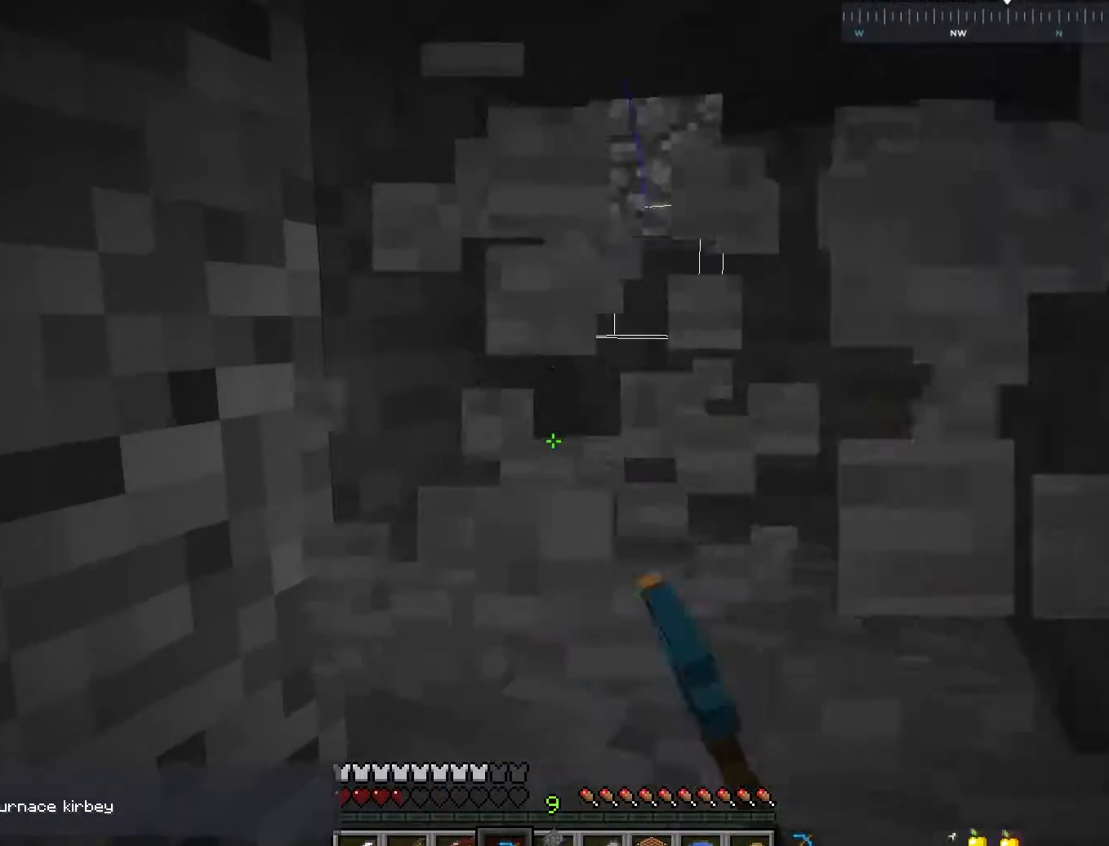
{"keys": ["d", "w"], "mouse": ["left"], "events": [[67, "a", "up"], [100, "a", "down"], [150, "w", "down"], [317, "a", "up"], [400, "d", "down"]]}
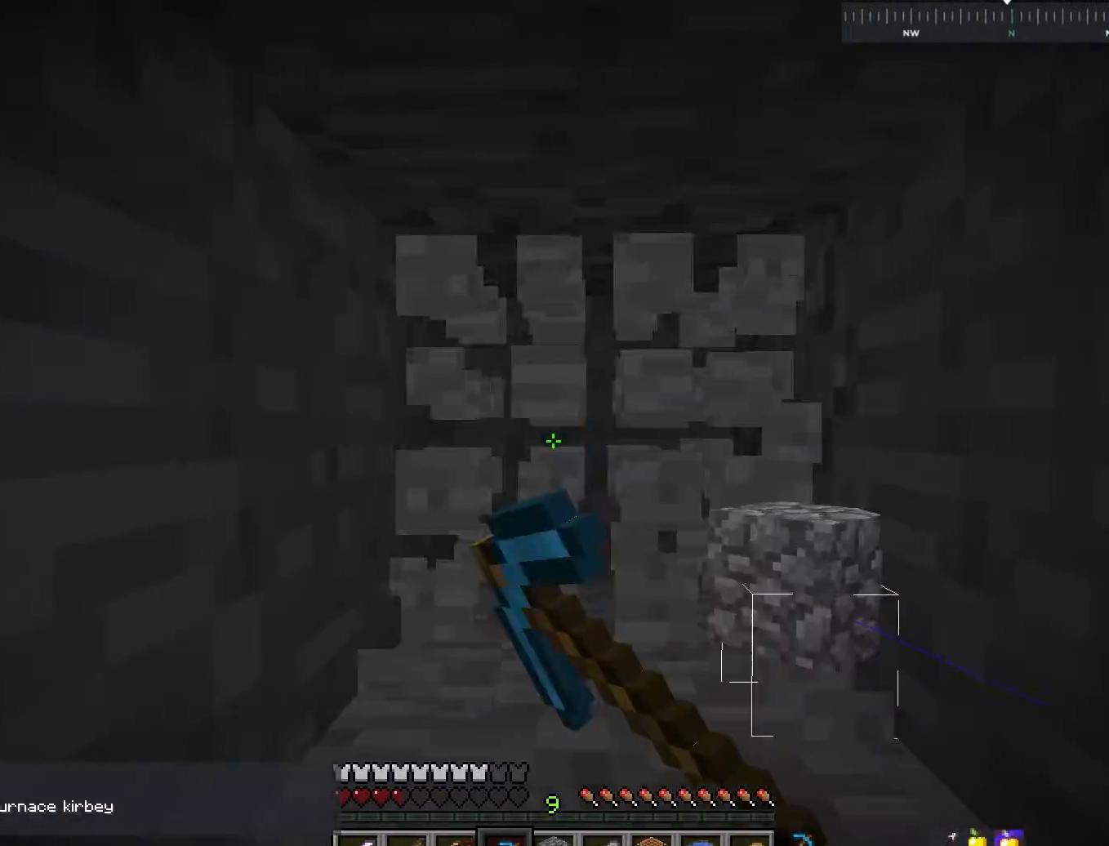
{"keys": [], "mouse": ["left"], "events": [[67, "d", "up"], [67, "w", "up"]]}
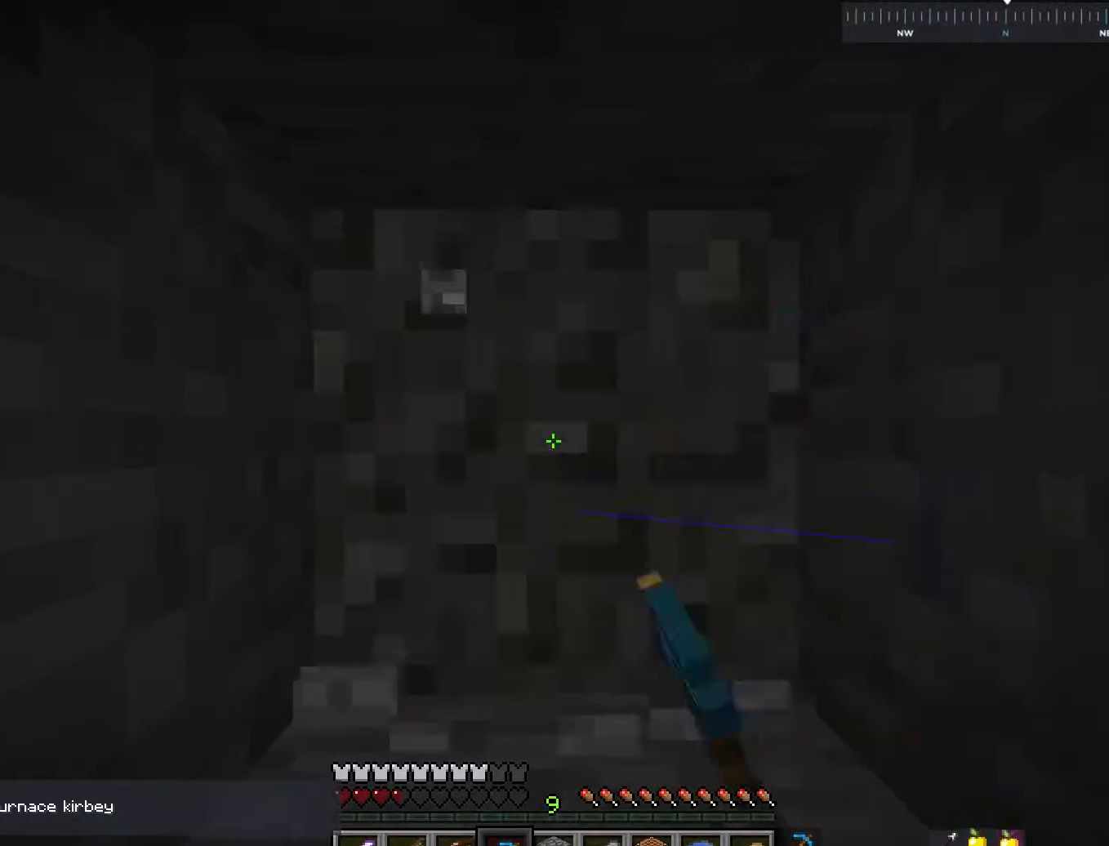
{"keys": [], "mouse": ["left"], "events": []}
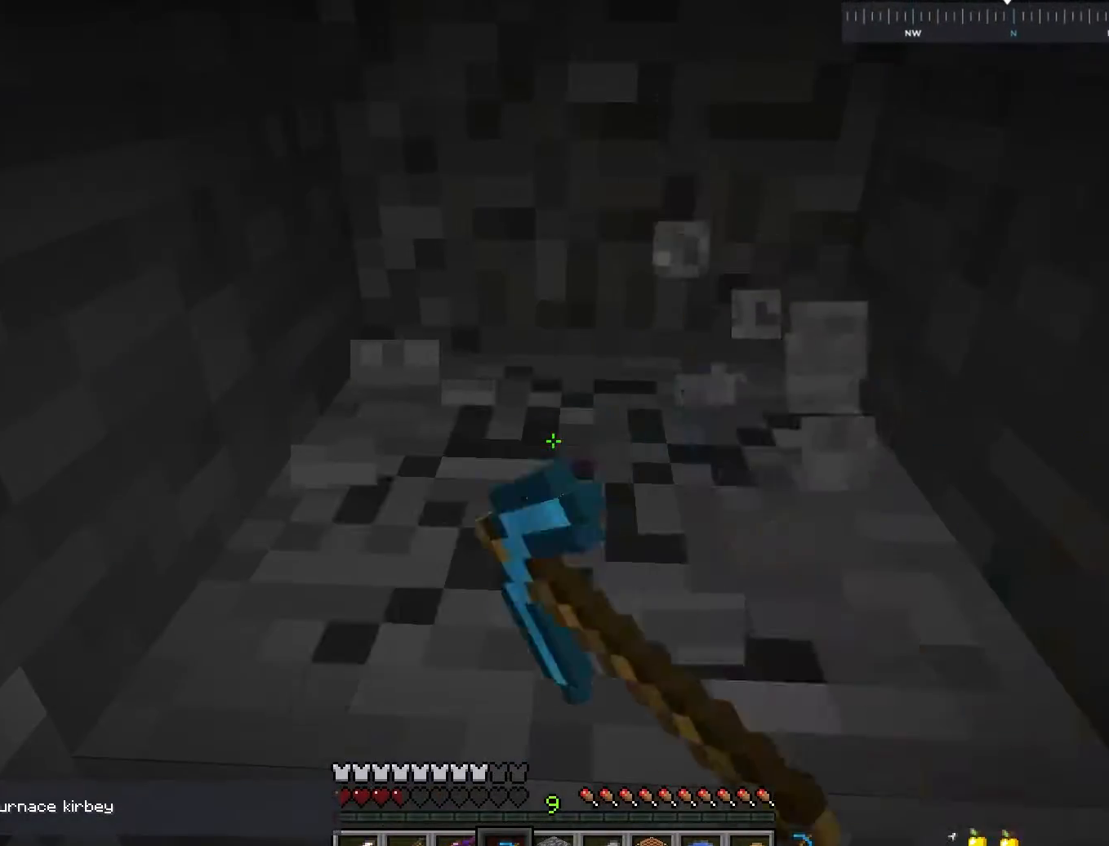
{"keys": ["d", "w"], "mouse": ["left"], "events": [[200, "d", "down"], [250, "w", "down"]]}
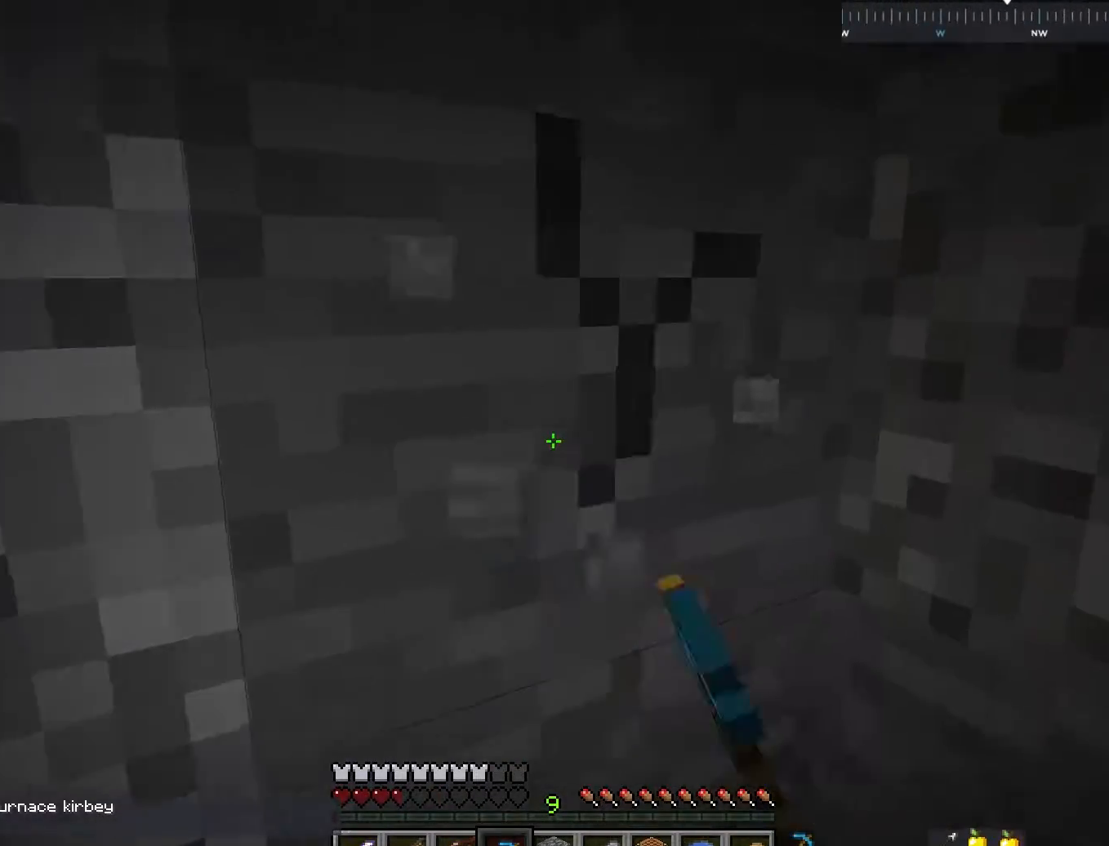
{"keys": ["d"], "mouse": ["left"], "events": [[17, "w", "up"], [117, "d", "up"], [250, "d", "down"]]}
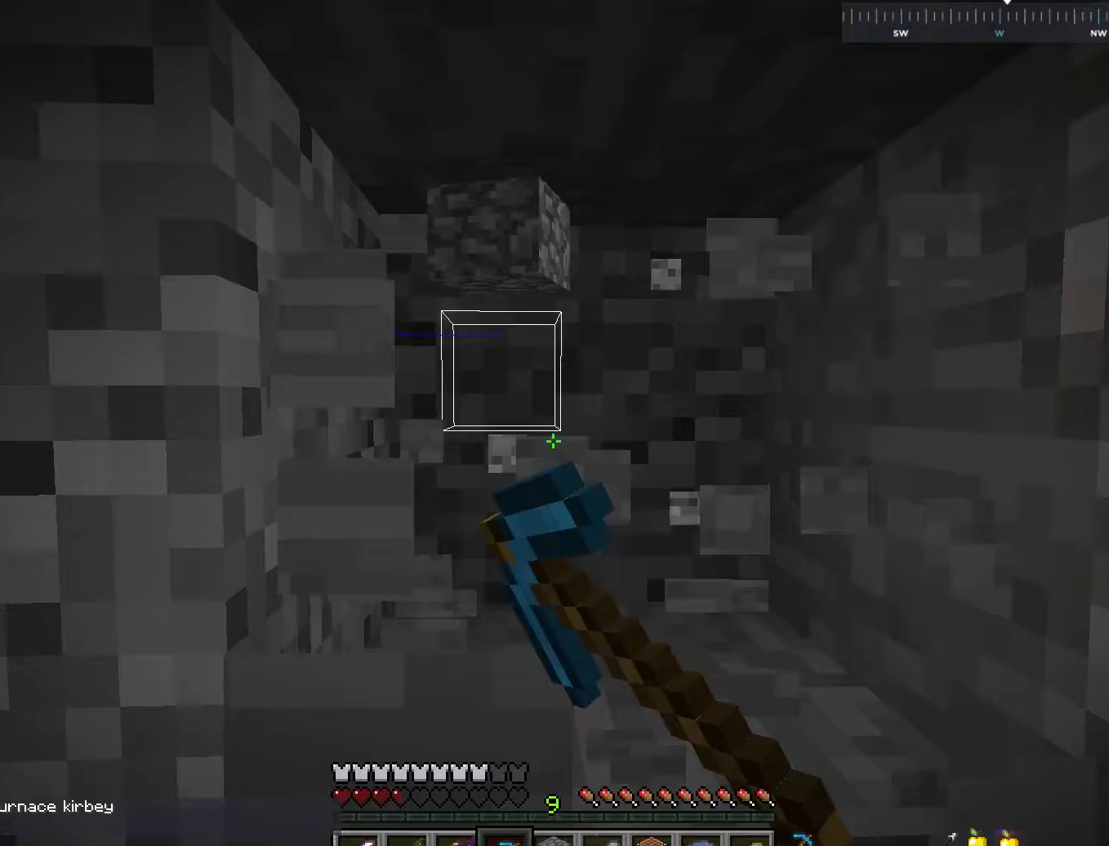
{"keys": [], "mouse": [], "events": [[17, "d", "up"], [267, "mouse_left", "up"]]}
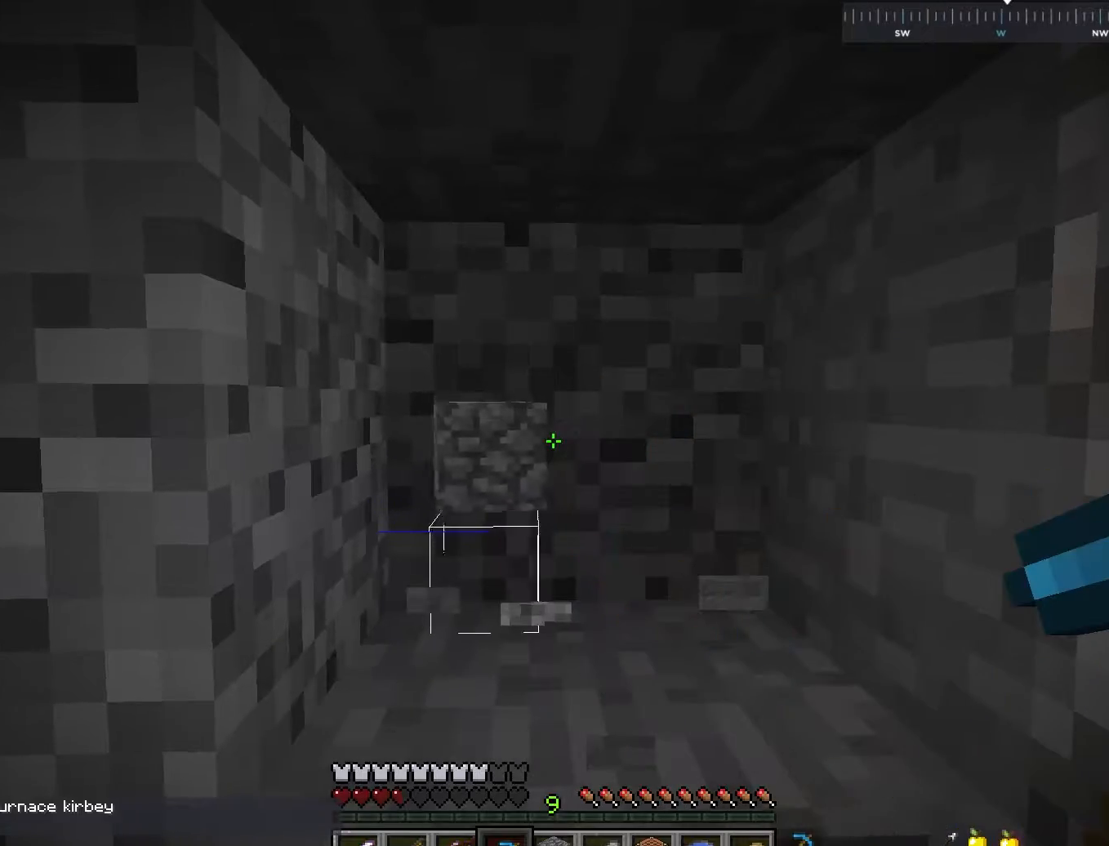
{"keys": [], "mouse": [], "events": []}
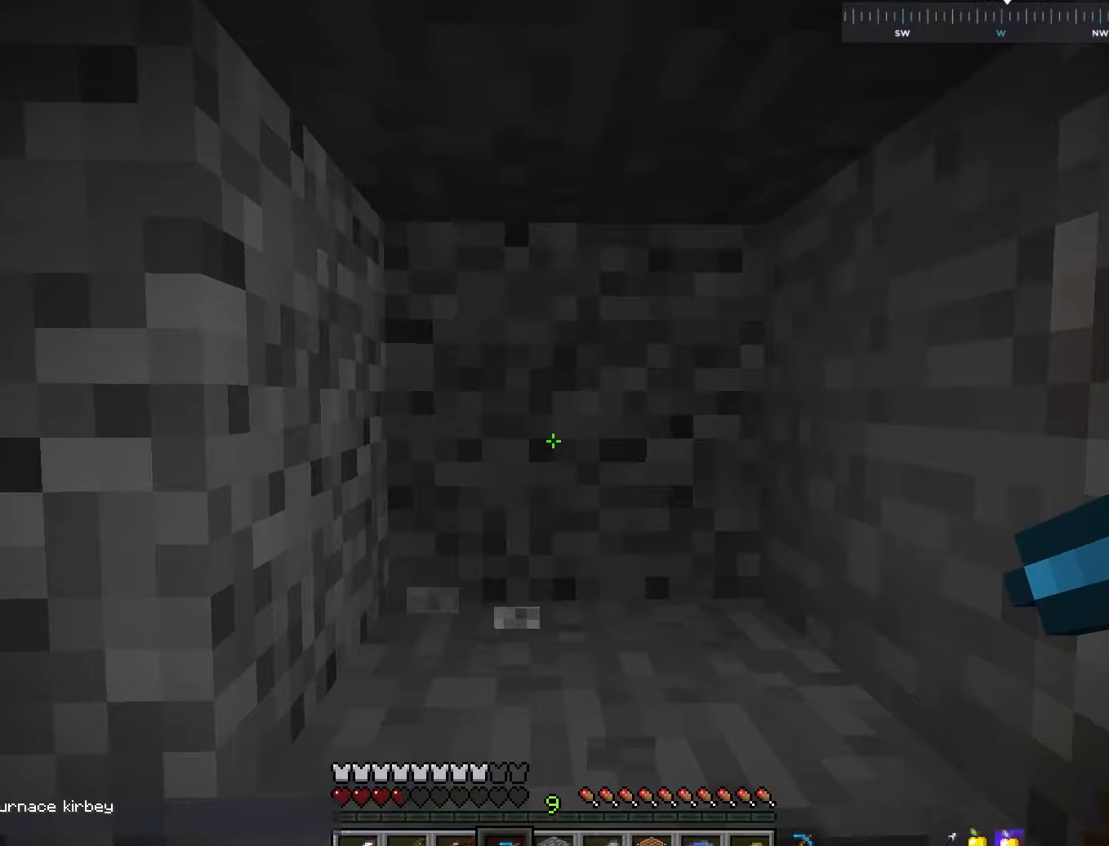
{"keys": [], "mouse": ["left"], "events": [[300, "mouse_left", "down"]]}
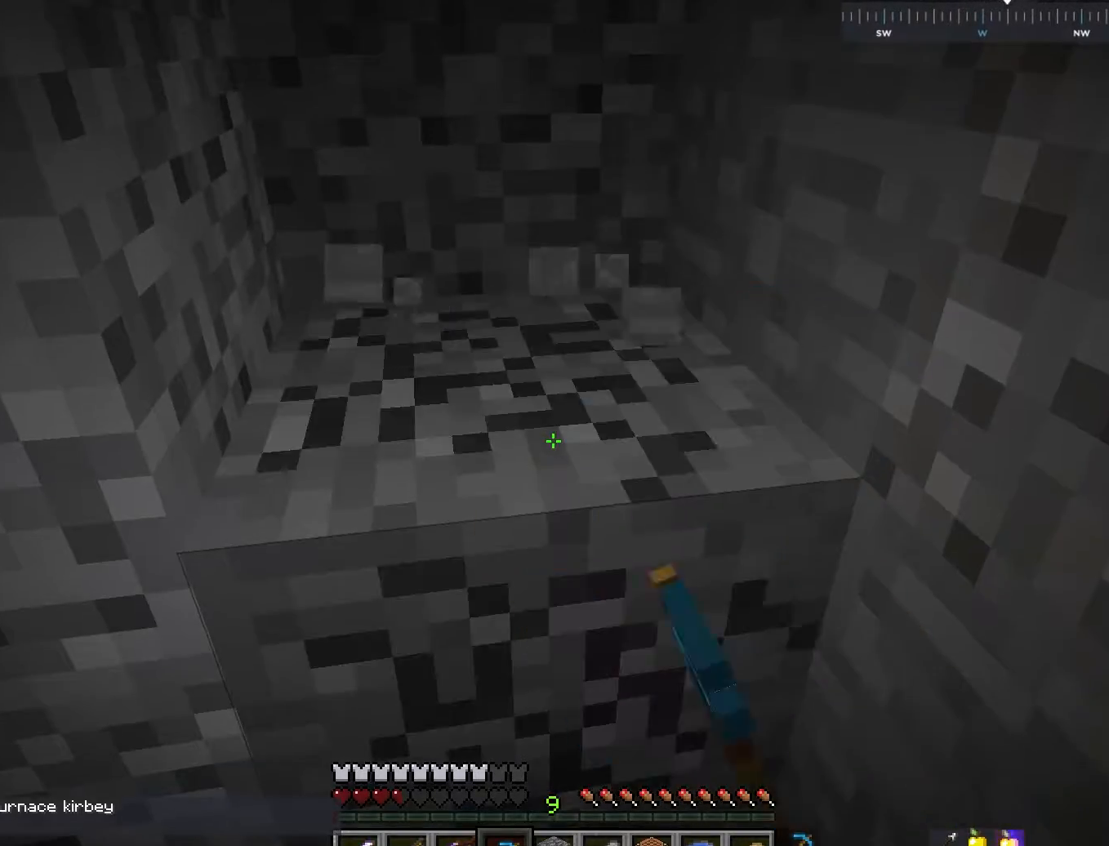
{"keys": ["w"], "mouse": ["left"], "events": [[350, "w", "down"]]}
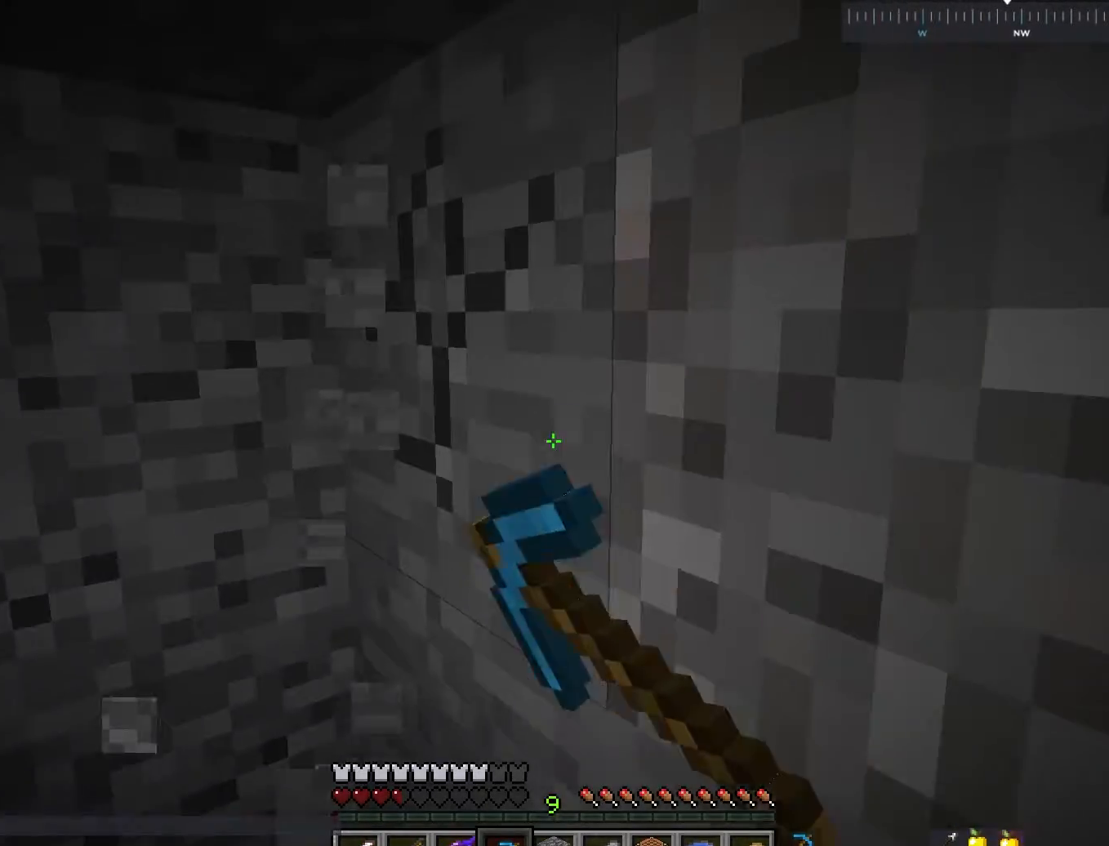
{"keys": ["a", "w"], "mouse": ["left"], "events": [[100, "a", "down"]]}